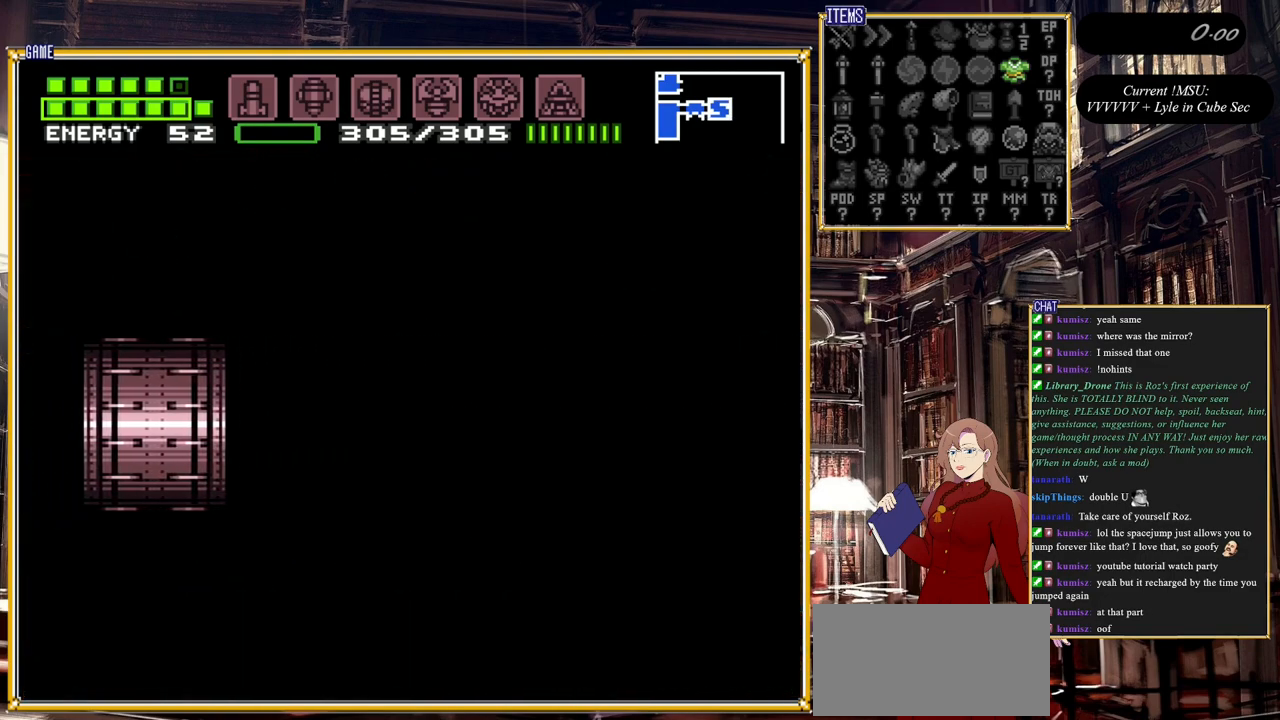
Gameplay with a controller (Nintendo layout); each line is a JSON object with the inputs held at the frame after it. "events" lists button and stick changes between this image and that frame as [ms after this image, input, new state], when the widget could be followed in between. Not read: L3 R3.
{"buttons": [], "events": []}
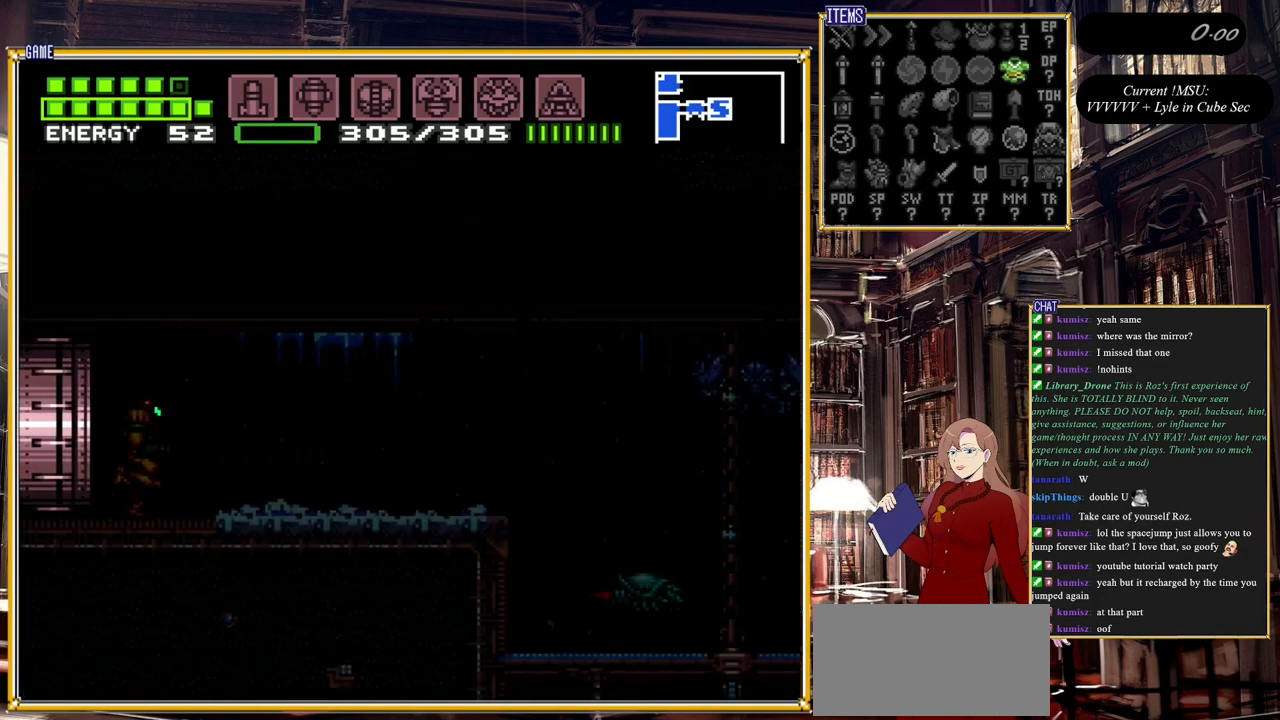
{"buttons": ["DPAD_RIGHT"], "events": [[433, "DPAD_RIGHT", "down"]]}
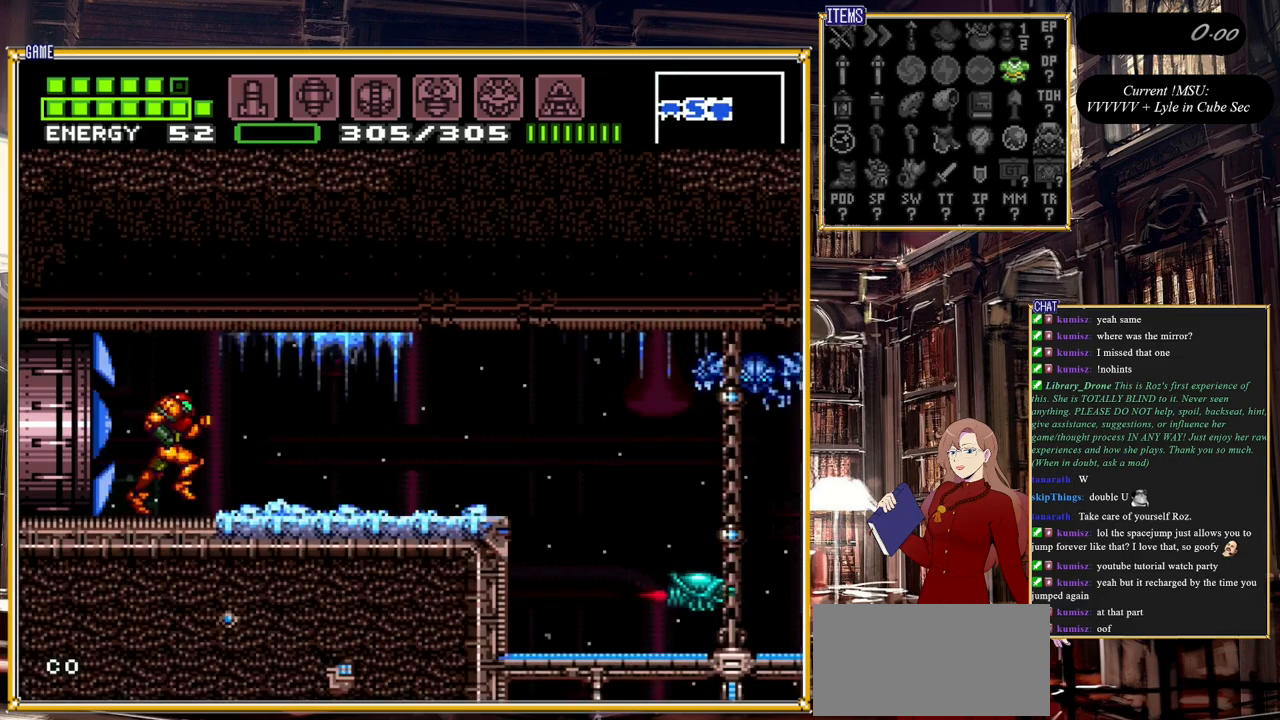
{"buttons": [], "events": [[33, "L1", "down"], [167, "L1", "up"], [367, "Y", "down"], [483, "DPAD_RIGHT", "up"], [483, "Y", "up"]]}
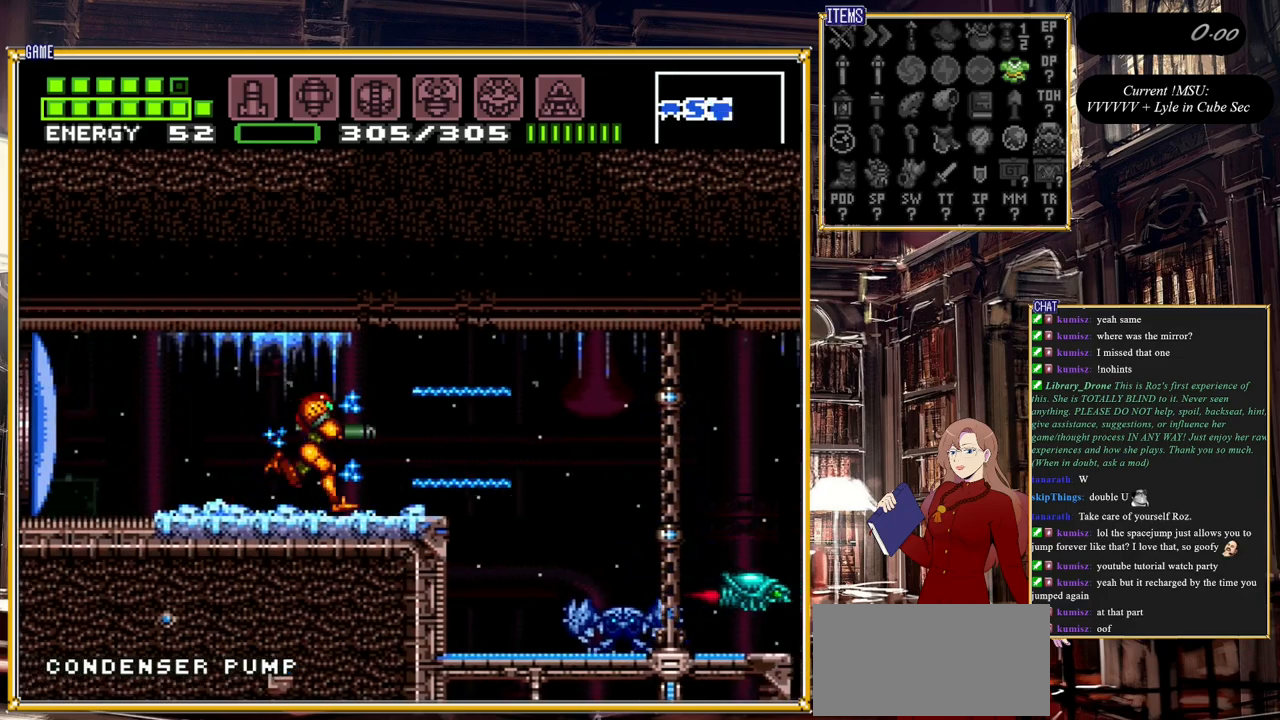
{"buttons": [], "events": [[300, "Y", "down"], [417, "Y", "up"]]}
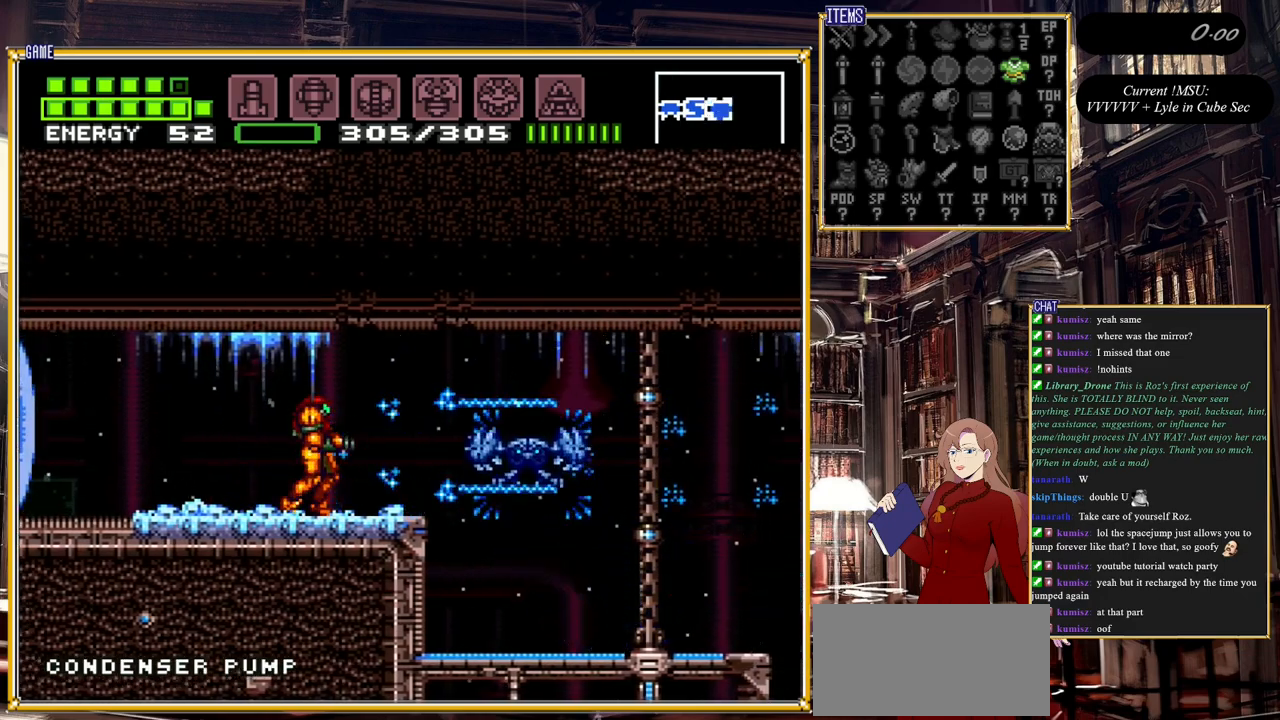
{"buttons": [], "events": [[83, "Y", "down"], [183, "Y", "up"], [333, "Y", "down"], [467, "Y", "up"]]}
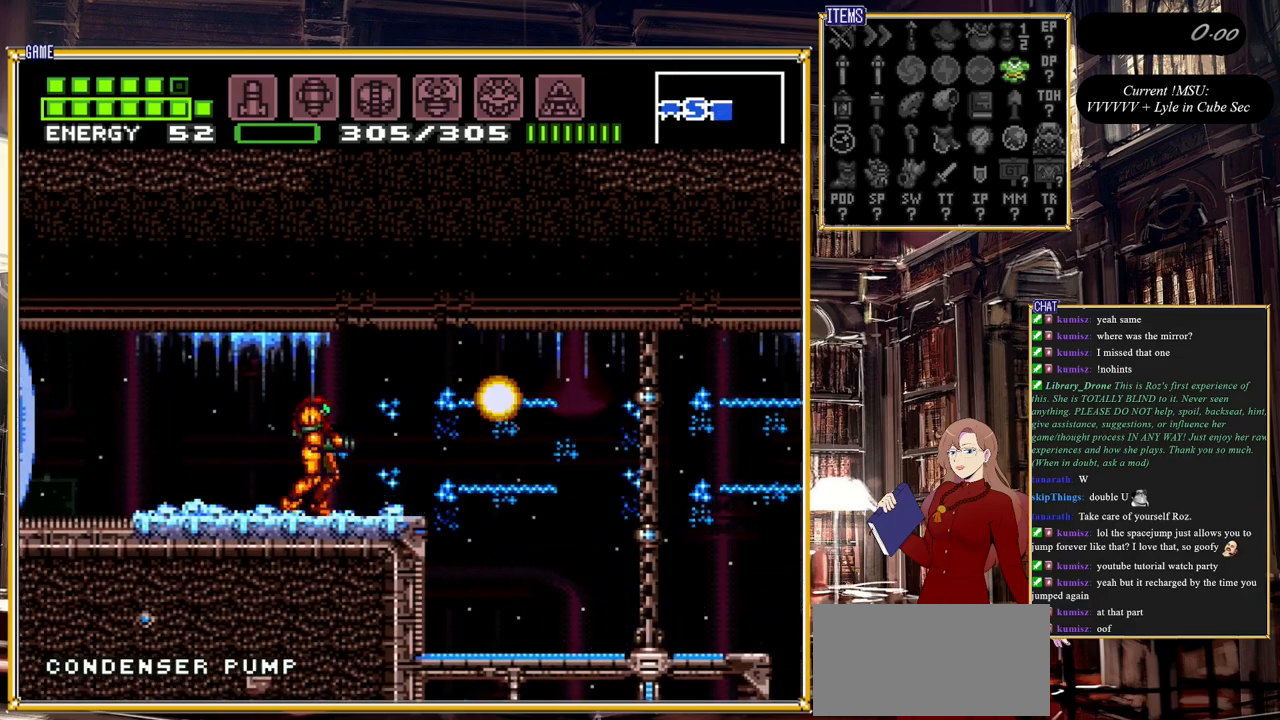
{"buttons": ["A", "DPAD_RIGHT"], "events": [[167, "DPAD_RIGHT", "down"], [200, "Y", "down"], [217, "DPAD_RIGHT", "up"], [250, "DPAD_RIGHT", "down"], [267, "Y", "up"], [417, "A", "down"]]}
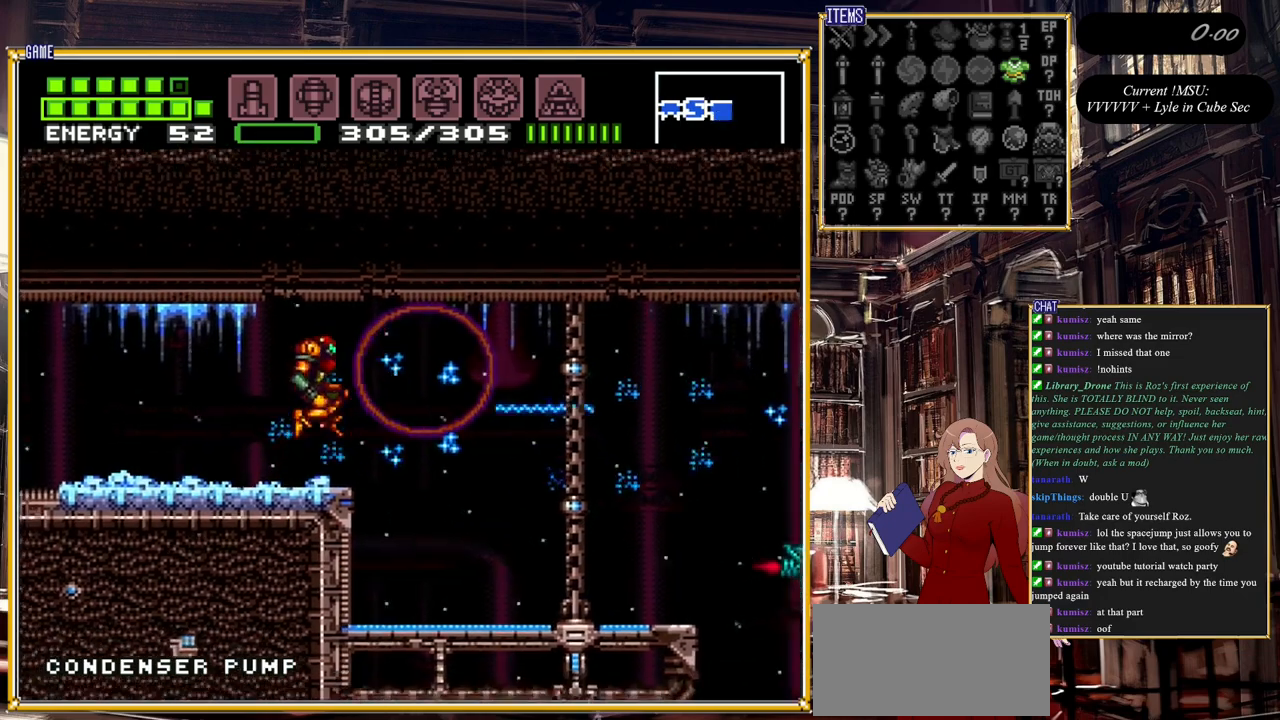
{"buttons": ["DPAD_RIGHT"], "events": [[50, "A", "up"]]}
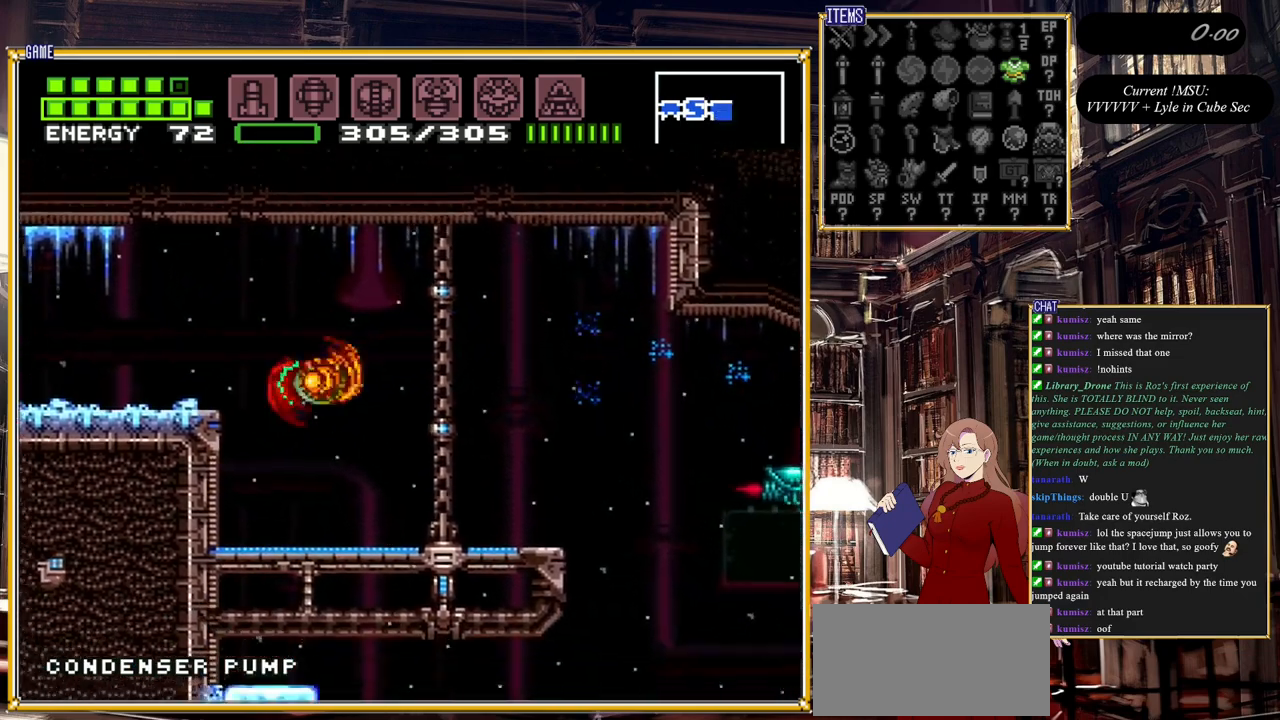
{"buttons": [], "events": [[167, "B", "down"], [350, "B", "up"], [350, "DPAD_RIGHT", "up"]]}
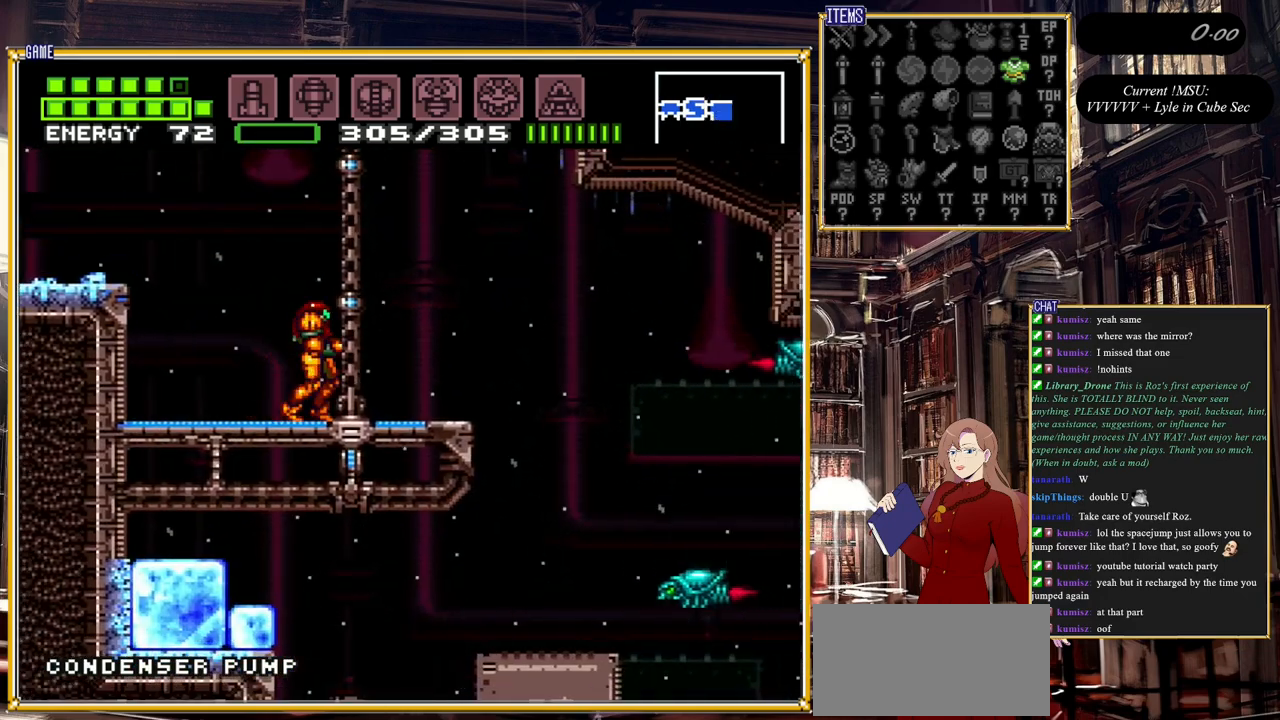
{"buttons": [], "events": []}
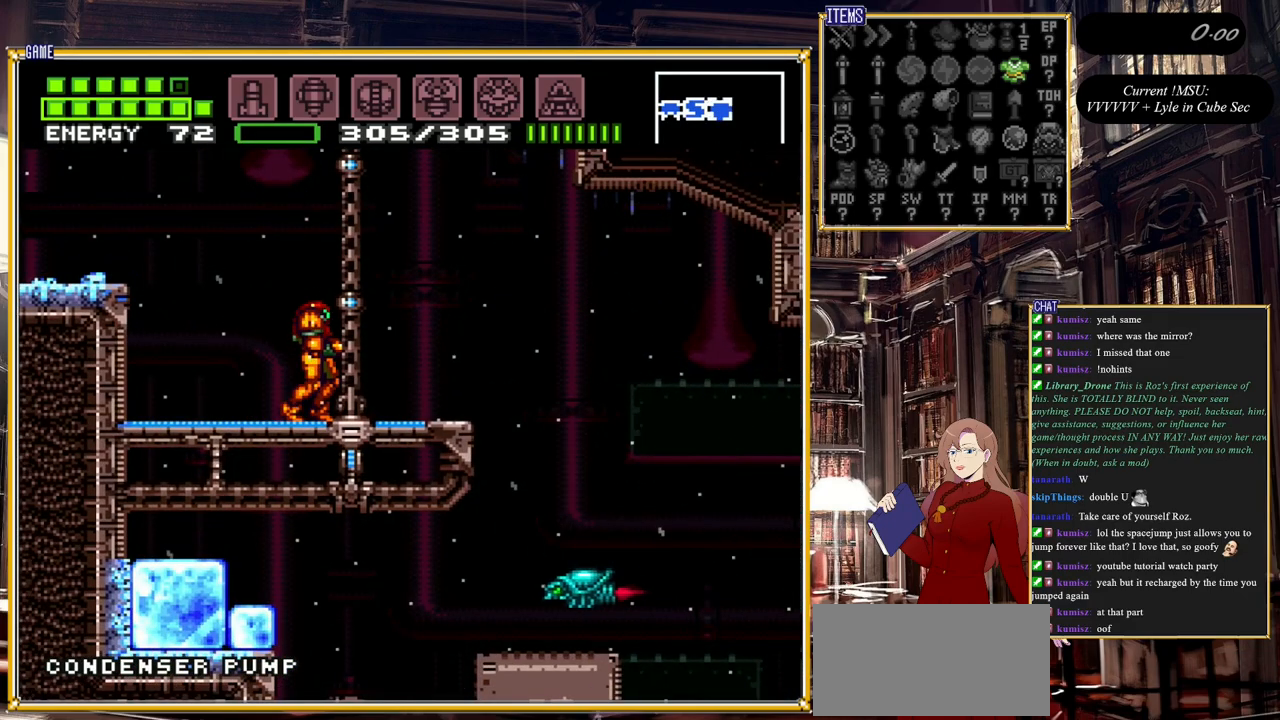
{"buttons": ["A", "B", "DPAD_RIGHT"], "events": [[233, "B", "down"], [250, "DPAD_RIGHT", "down"], [483, "A", "down"]]}
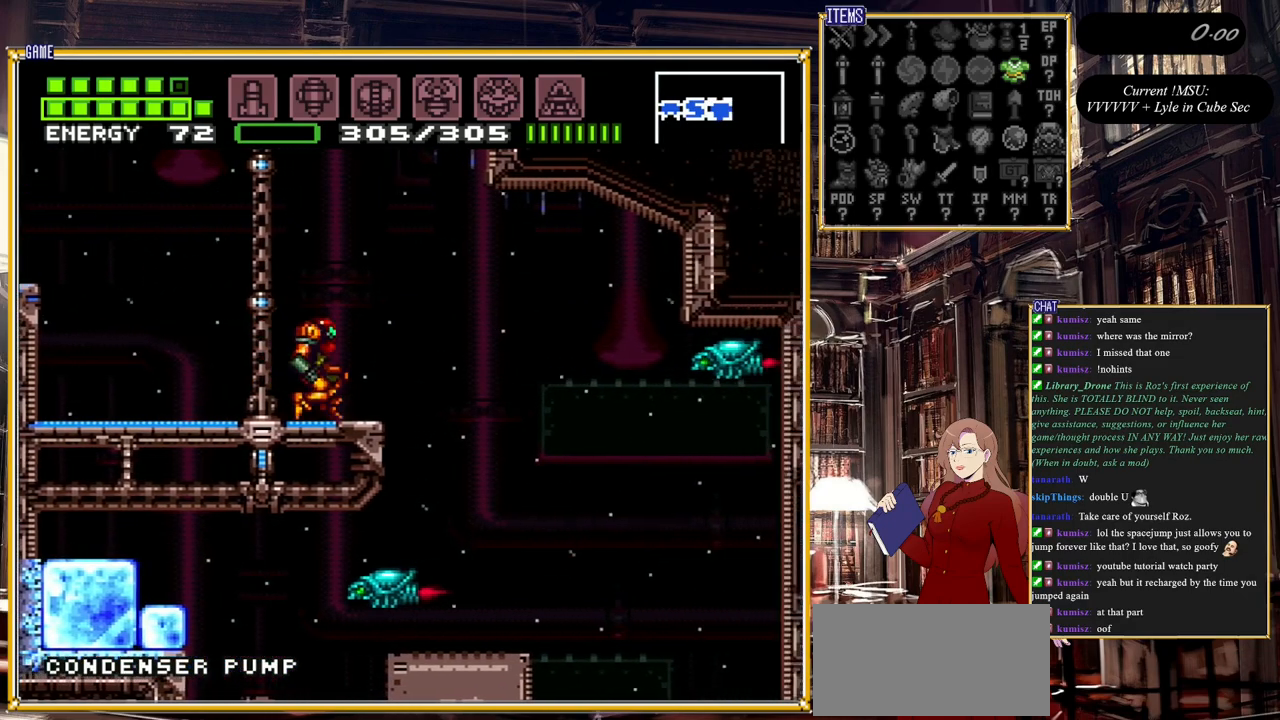
{"buttons": [], "events": [[117, "A", "up"], [267, "B", "up"], [283, "DPAD_RIGHT", "up"], [400, "DPAD_LEFT", "down"], [500, "DPAD_LEFT", "up"]]}
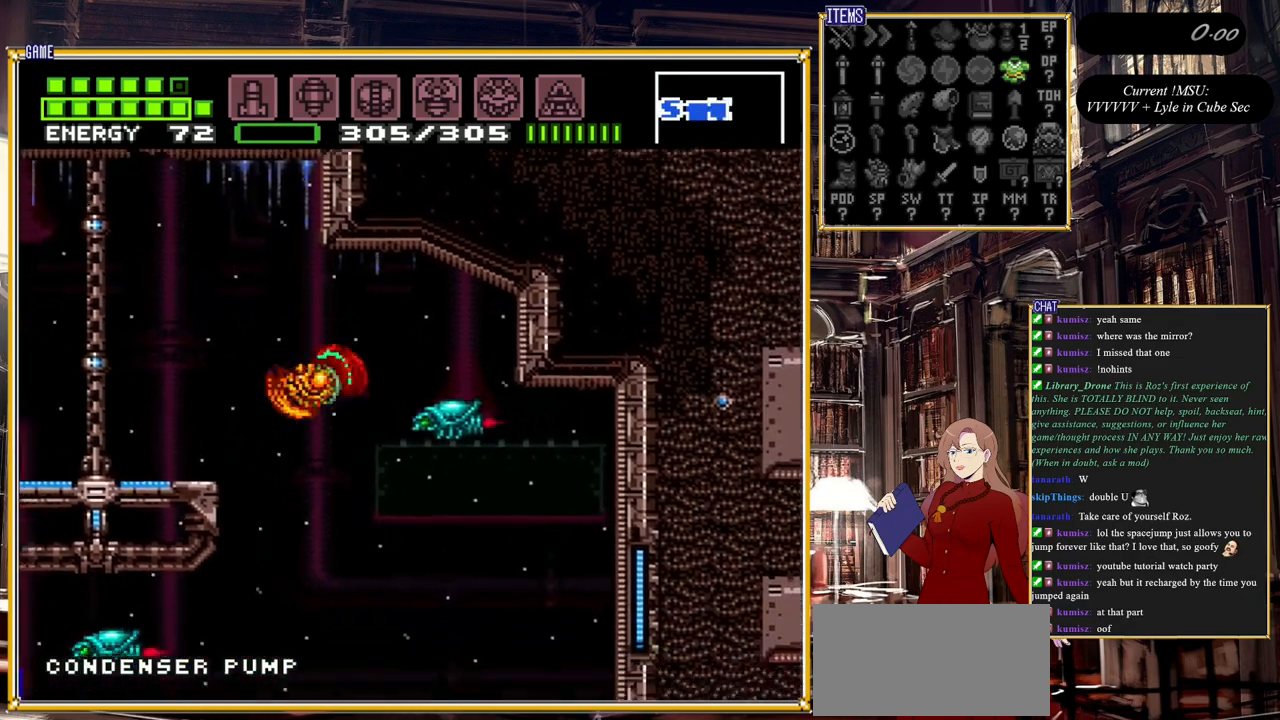
{"buttons": ["DPAD_LEFT"], "events": [[17, "DPAD_RIGHT", "down"], [117, "DPAD_DOWN", "down"], [117, "DPAD_RIGHT", "up"], [133, "DPAD_LEFT", "down"], [167, "DPAD_DOWN", "up"], [217, "DPAD_DOWN", "down"], [233, "DPAD_LEFT", "up"], [250, "DPAD_DOWN", "up"], [250, "DPAD_RIGHT", "down"], [333, "DPAD_RIGHT", "up"], [367, "DPAD_DOWN", "down"], [383, "DPAD_DOWN", "up"], [383, "DPAD_LEFT", "down"]]}
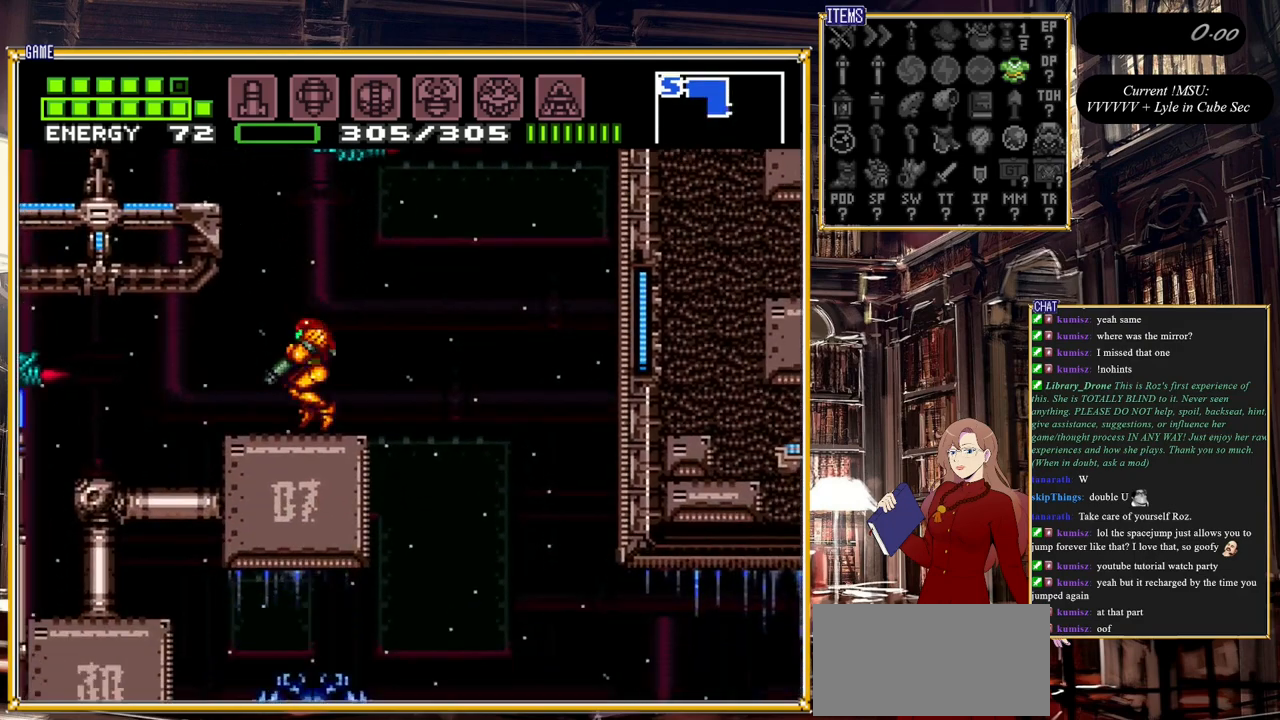
{"buttons": [], "events": [[367, "DPAD_LEFT", "up"], [367, "Y", "down"], [500, "Y", "up"]]}
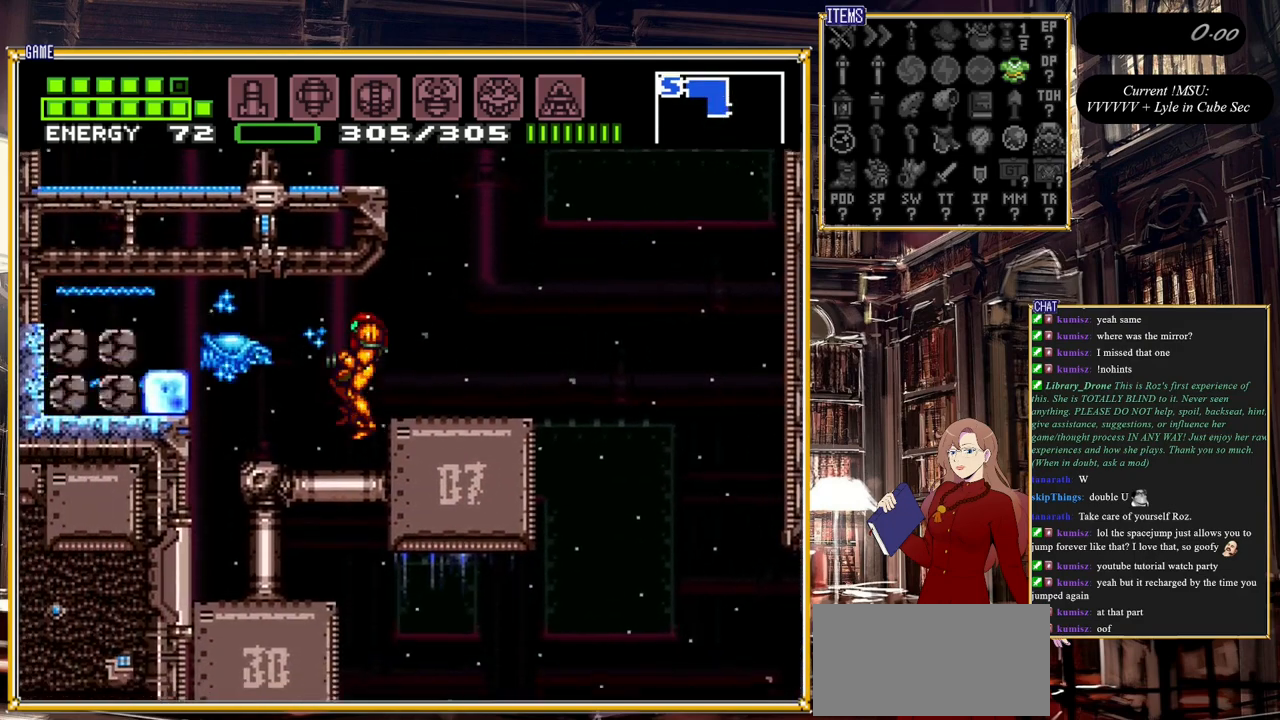
{"buttons": ["Y"], "events": [[67, "DPAD_LEFT", "down"], [333, "DPAD_LEFT", "up"], [383, "Y", "down"]]}
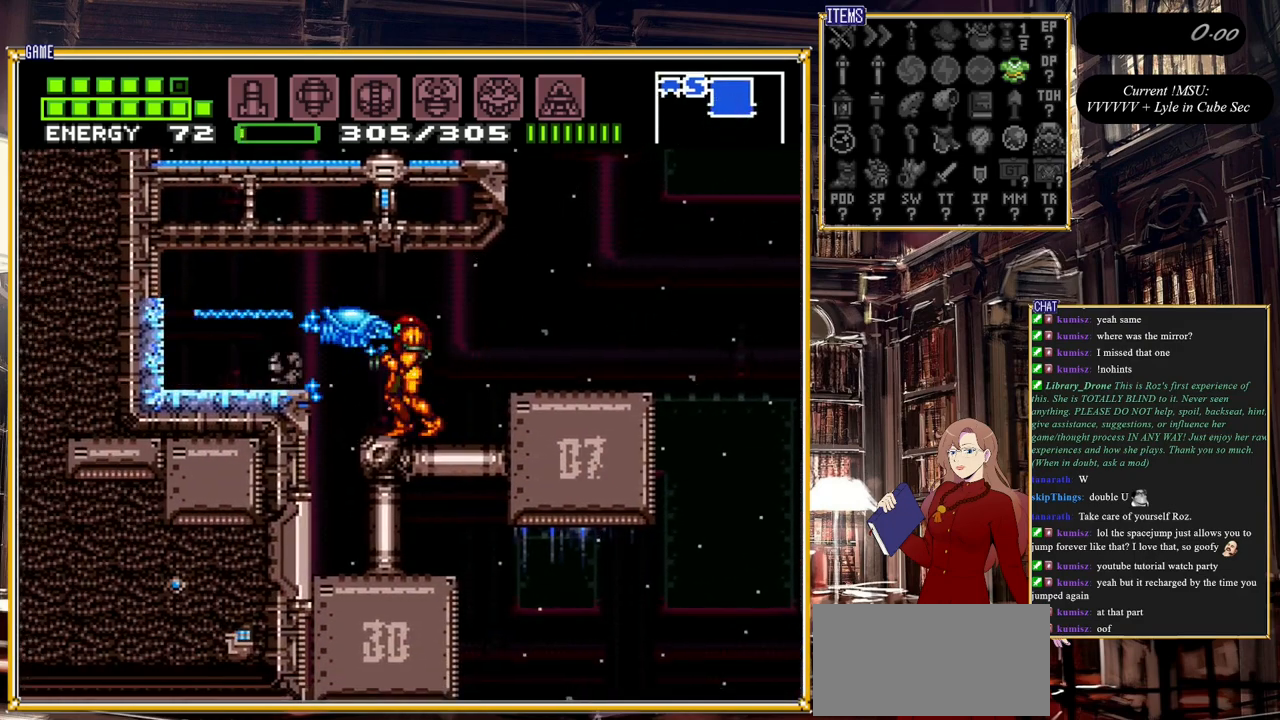
{"buttons": ["A", "B", "DPAD_RIGHT"], "events": [[50, "Y", "up"], [200, "DPAD_RIGHT", "down"], [433, "B", "down"], [467, "A", "down"]]}
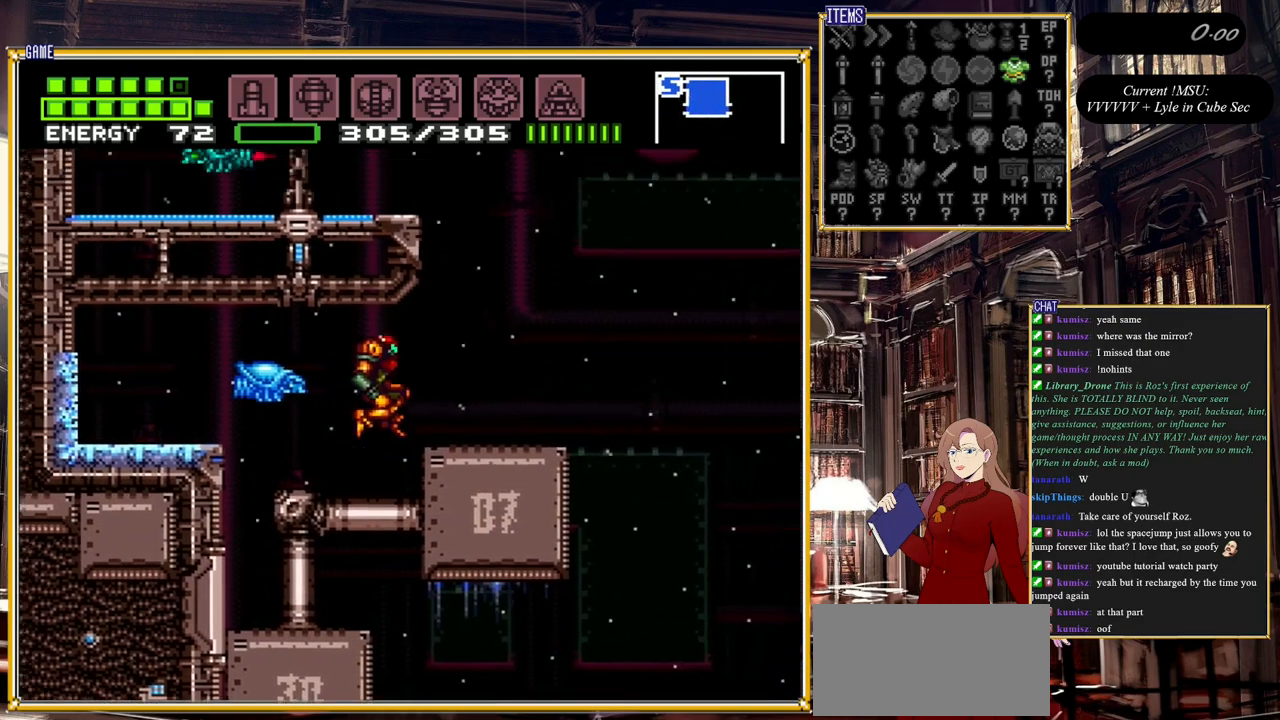
{"buttons": ["B", "DPAD_RIGHT"], "events": [[67, "A", "up"], [100, "B", "up"], [333, "B", "down"]]}
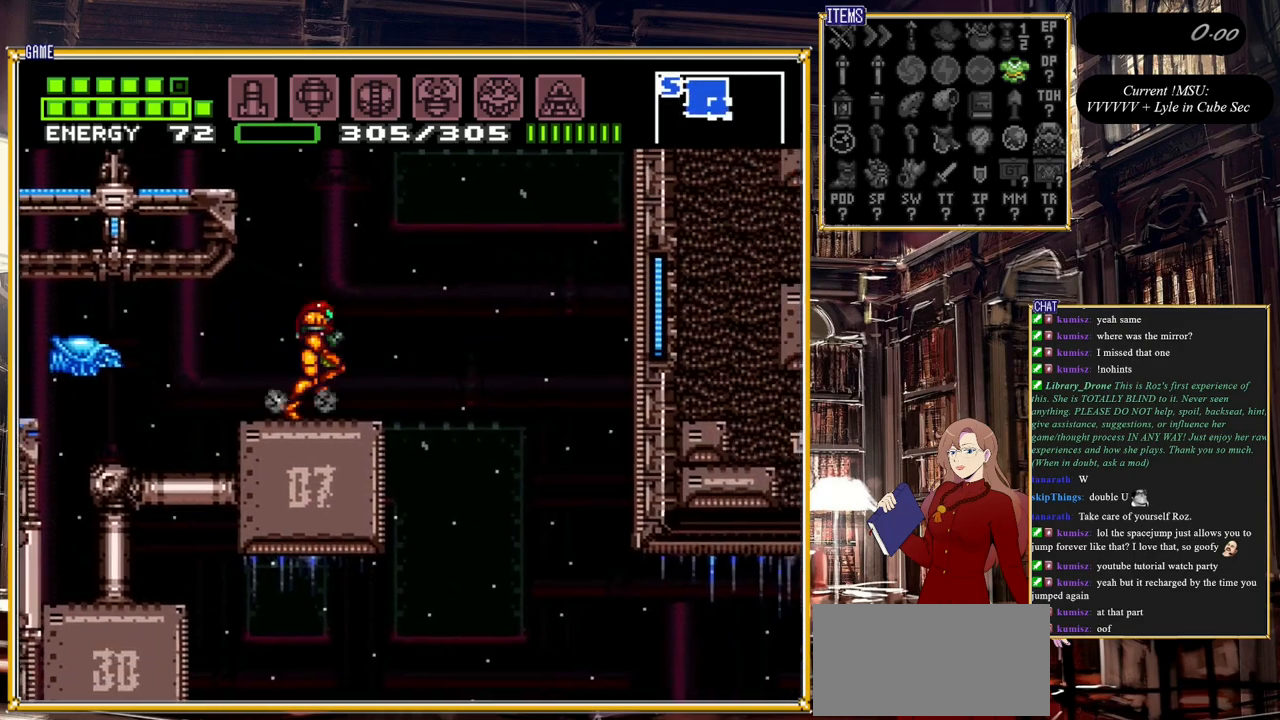
{"buttons": ["DPAD_LEFT"], "events": [[283, "DPAD_RIGHT", "up"], [300, "DPAD_LEFT", "down"], [483, "B", "up"]]}
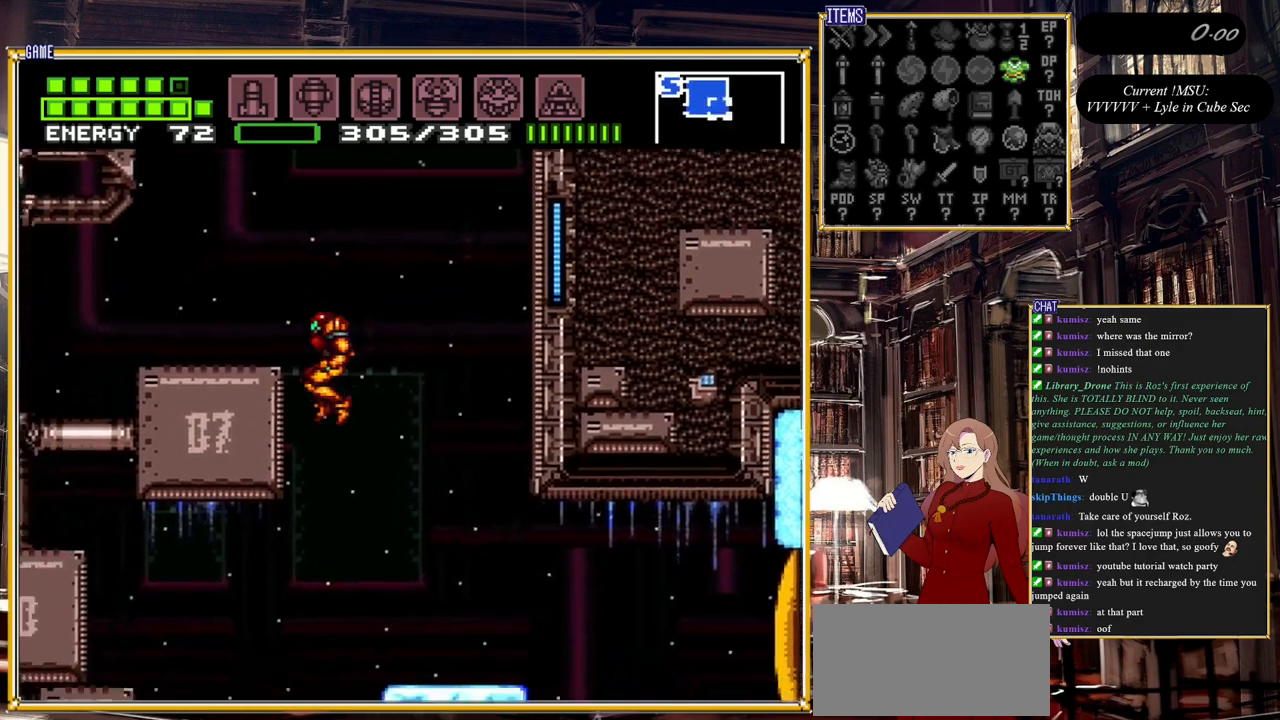
{"buttons": ["Y", "L1"], "events": [[67, "DPAD_DOWN", "down"], [83, "L1", "down"], [183, "DPAD_DOWN", "up"], [217, "Y", "down"], [350, "DPAD_LEFT", "up"], [383, "Y", "up"], [450, "Y", "down"]]}
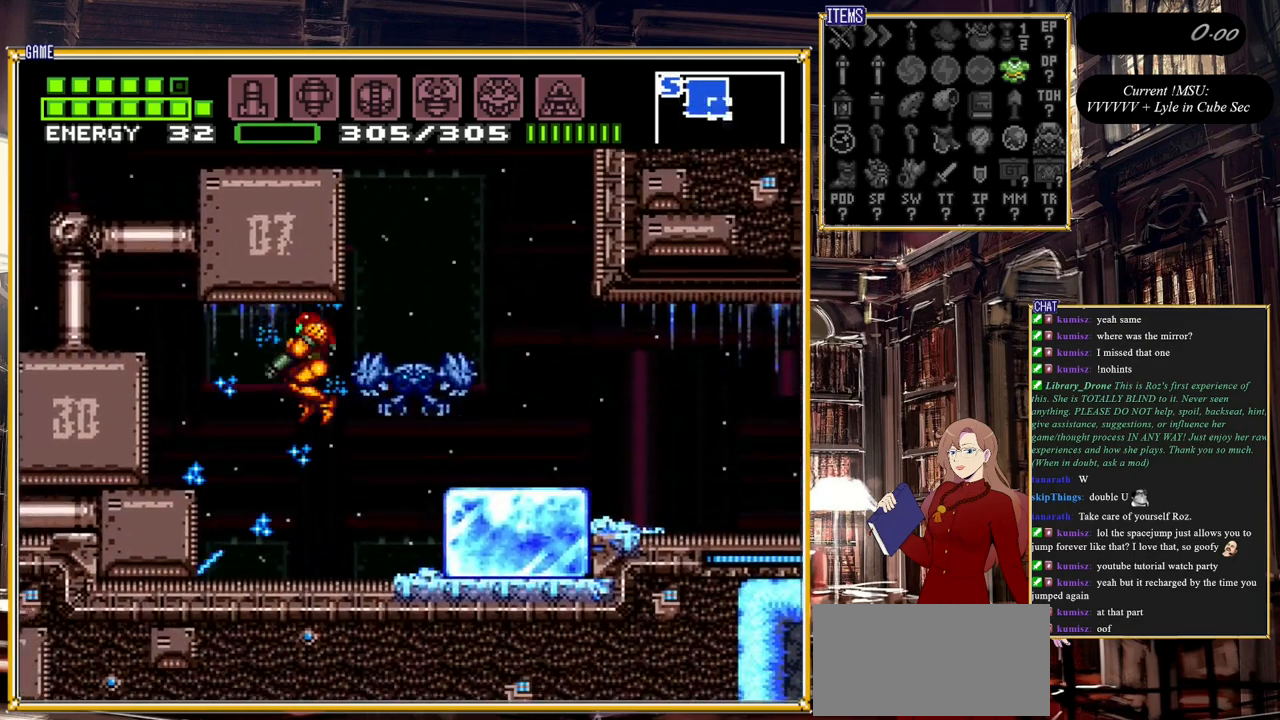
{"buttons": ["DPAD_RIGHT"], "events": [[33, "L1", "up"], [100, "Y", "up"], [200, "DPAD_RIGHT", "down"]]}
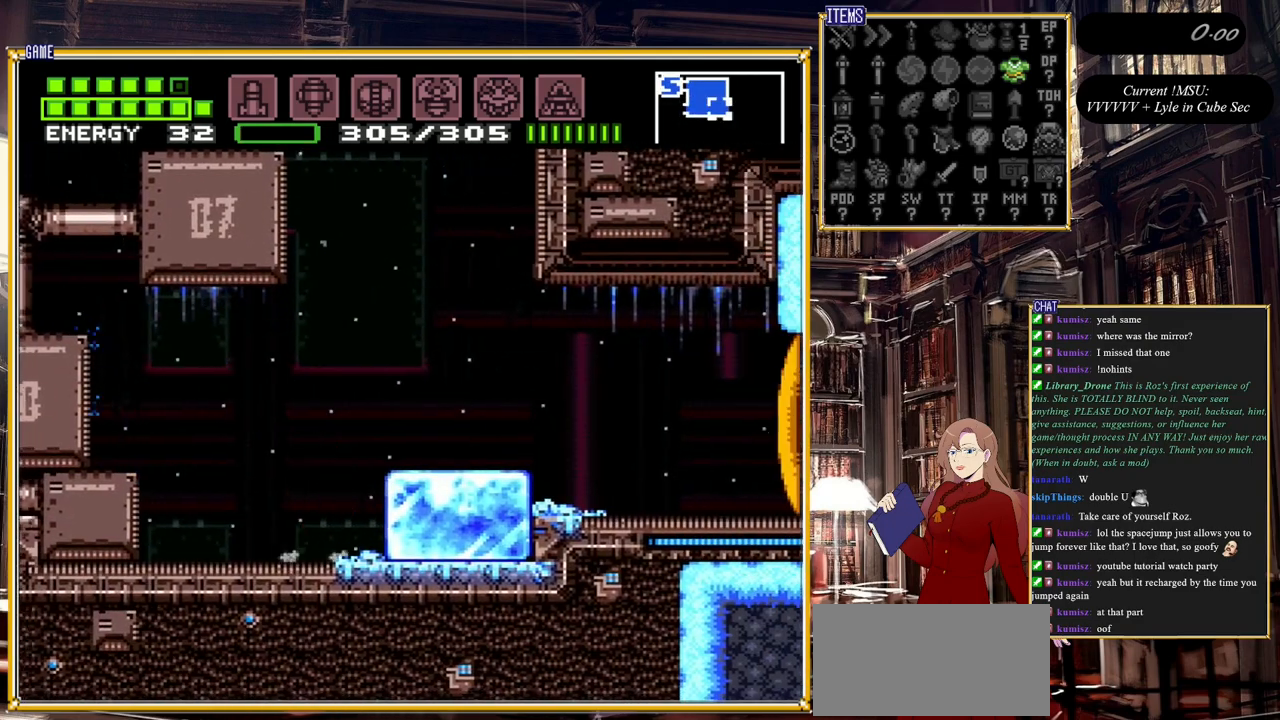
{"buttons": ["DPAD_RIGHT"], "events": [[133, "A", "down"], [250, "A", "up"], [417, "X", "down"], [467, "X", "up"]]}
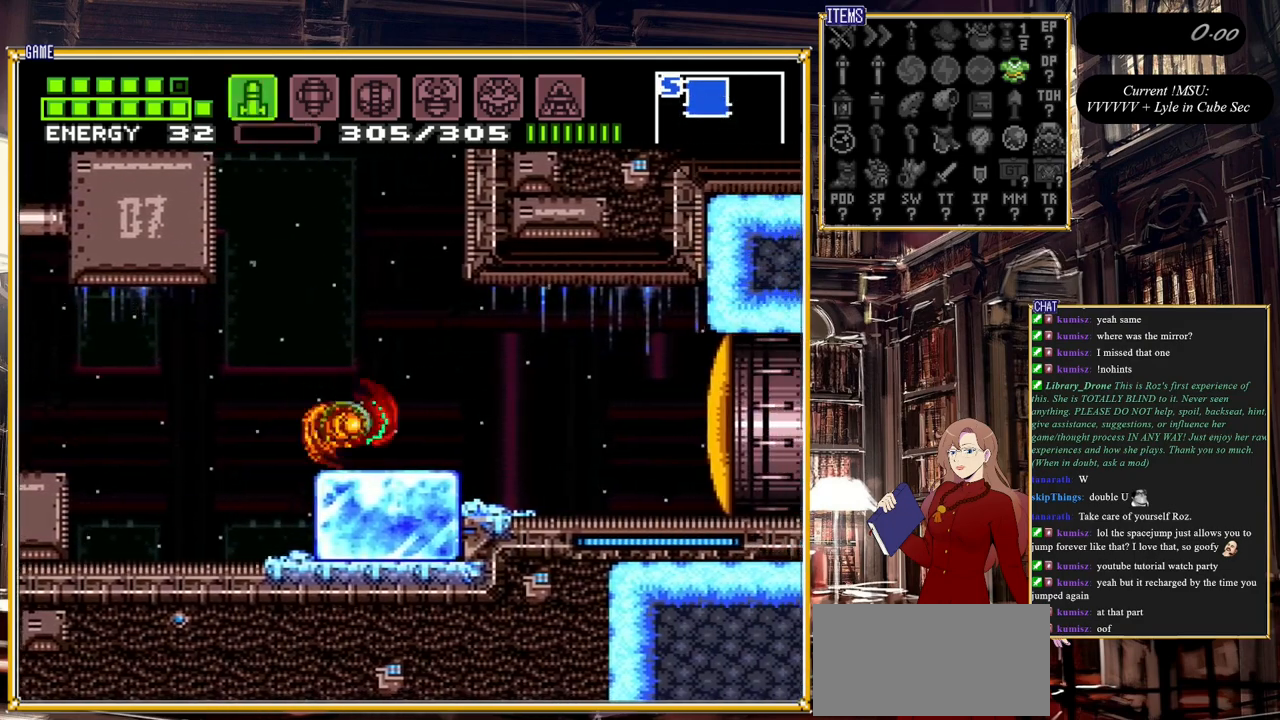
{"buttons": [], "events": [[50, "X", "down"], [133, "X", "up"], [200, "X", "down"], [283, "X", "up"], [433, "DPAD_RIGHT", "up"]]}
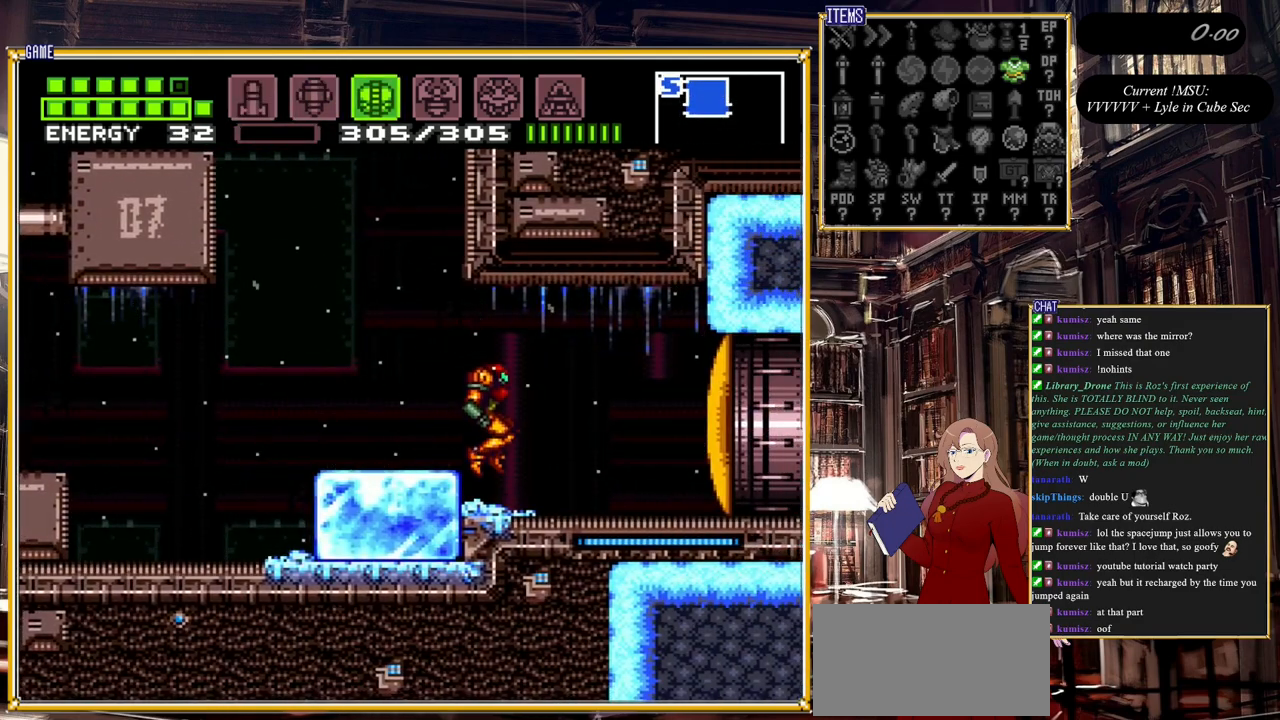
{"buttons": [], "events": [[33, "DPAD_DOWN", "down"], [100, "DPAD_DOWN", "up"], [183, "DPAD_DOWN", "down"], [250, "DPAD_DOWN", "up"], [300, "DPAD_DOWN", "down"], [433, "DPAD_DOWN", "up"]]}
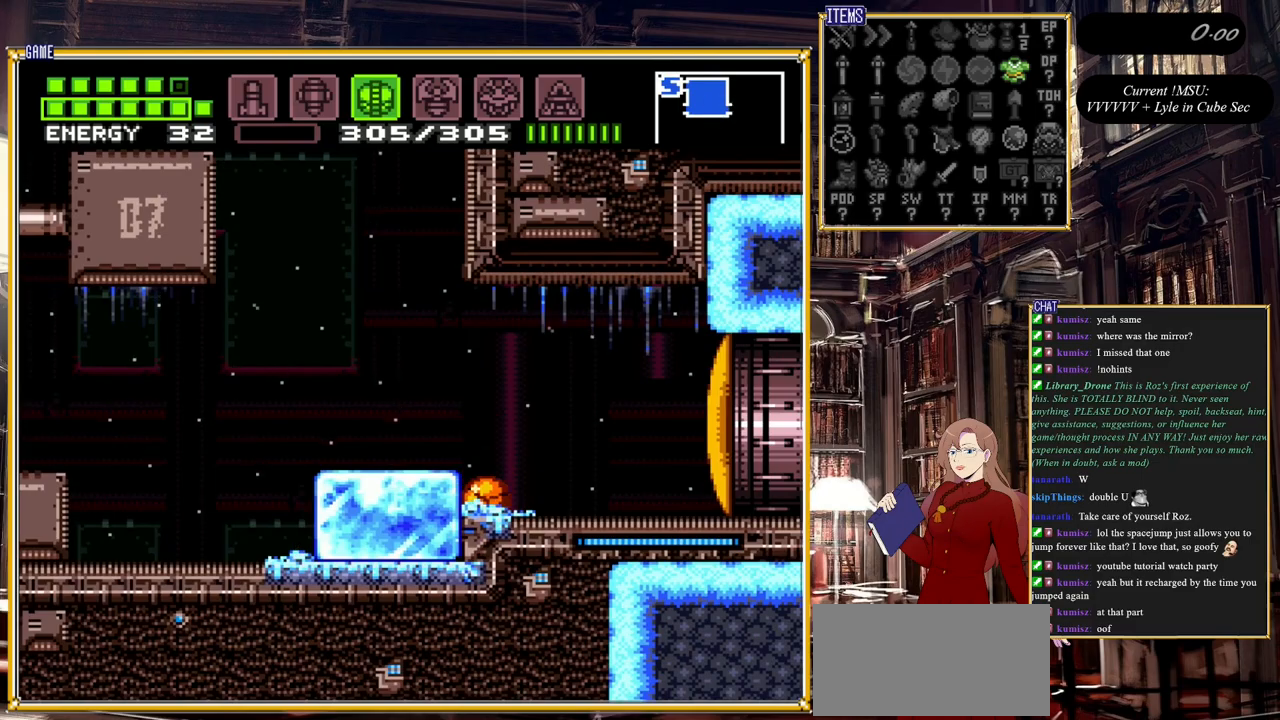
{"buttons": [], "events": [[17, "Y", "down"], [167, "Y", "up"], [217, "DPAD_RIGHT", "down"], [283, "DPAD_RIGHT", "up"], [317, "DPAD_UP", "down"], [467, "DPAD_UP", "up"]]}
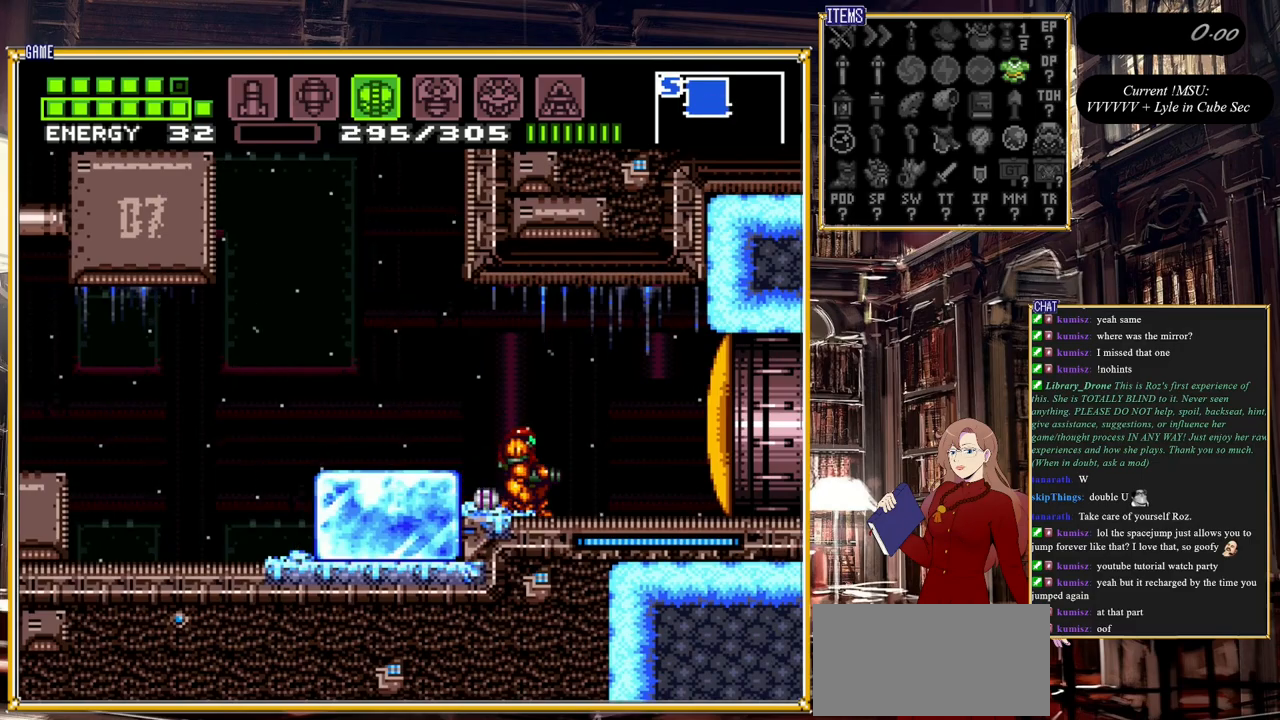
{"buttons": ["A", "DPAD_LEFT"], "events": [[200, "SELECT", "down"], [367, "SELECT", "up"], [417, "A", "down"], [467, "DPAD_LEFT", "down"]]}
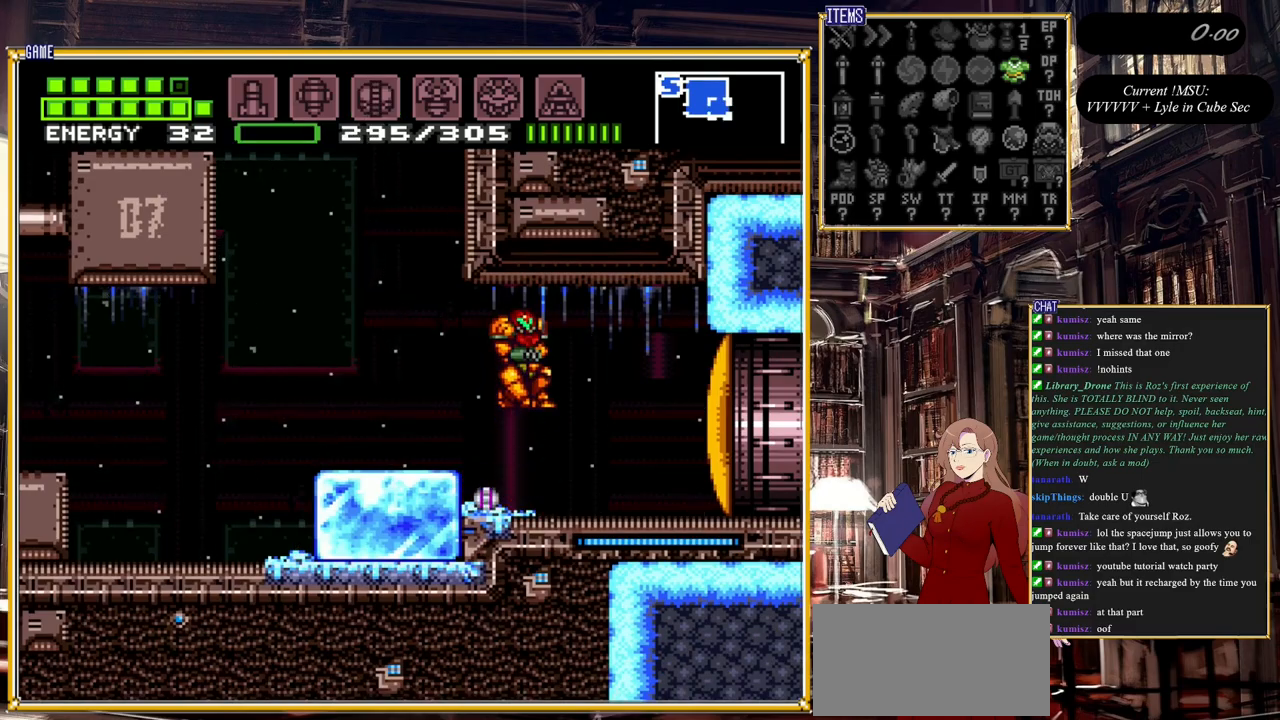
{"buttons": ["DPAD_LEFT"], "events": [[83, "A", "up"]]}
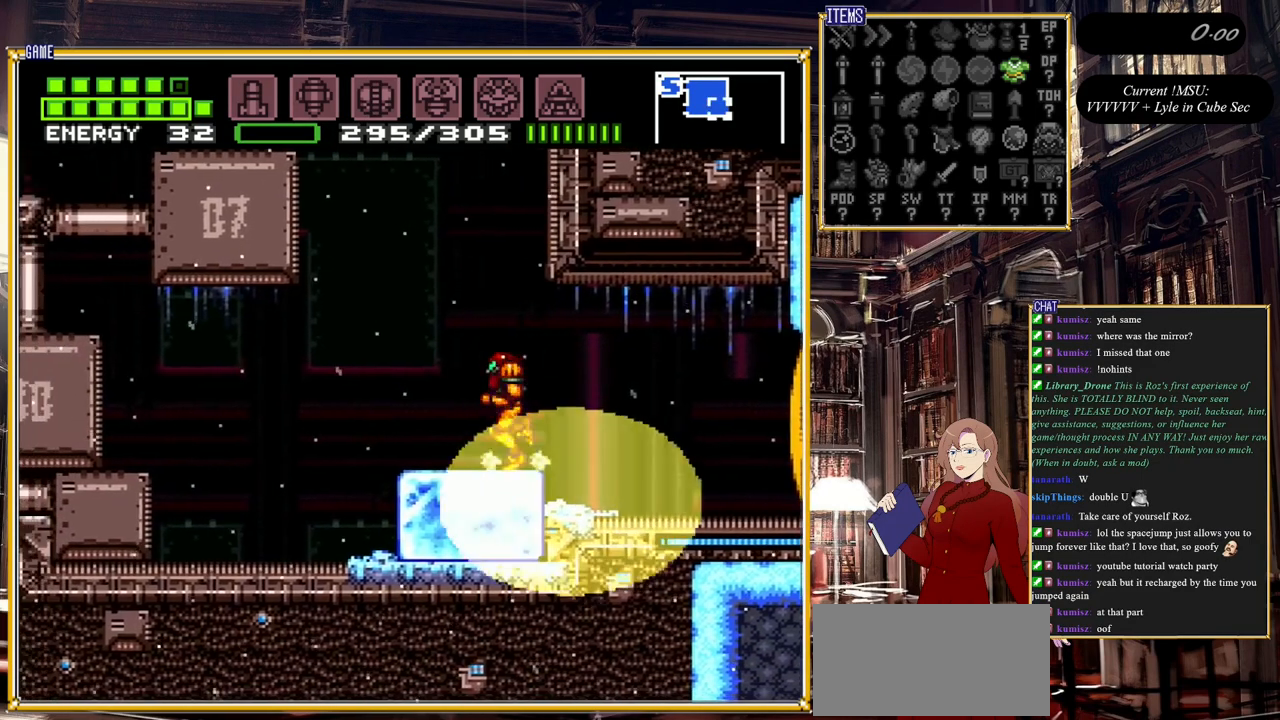
{"buttons": ["A"], "events": [[183, "Y", "down"], [217, "DPAD_LEFT", "up"], [283, "Y", "up"], [500, "A", "down"]]}
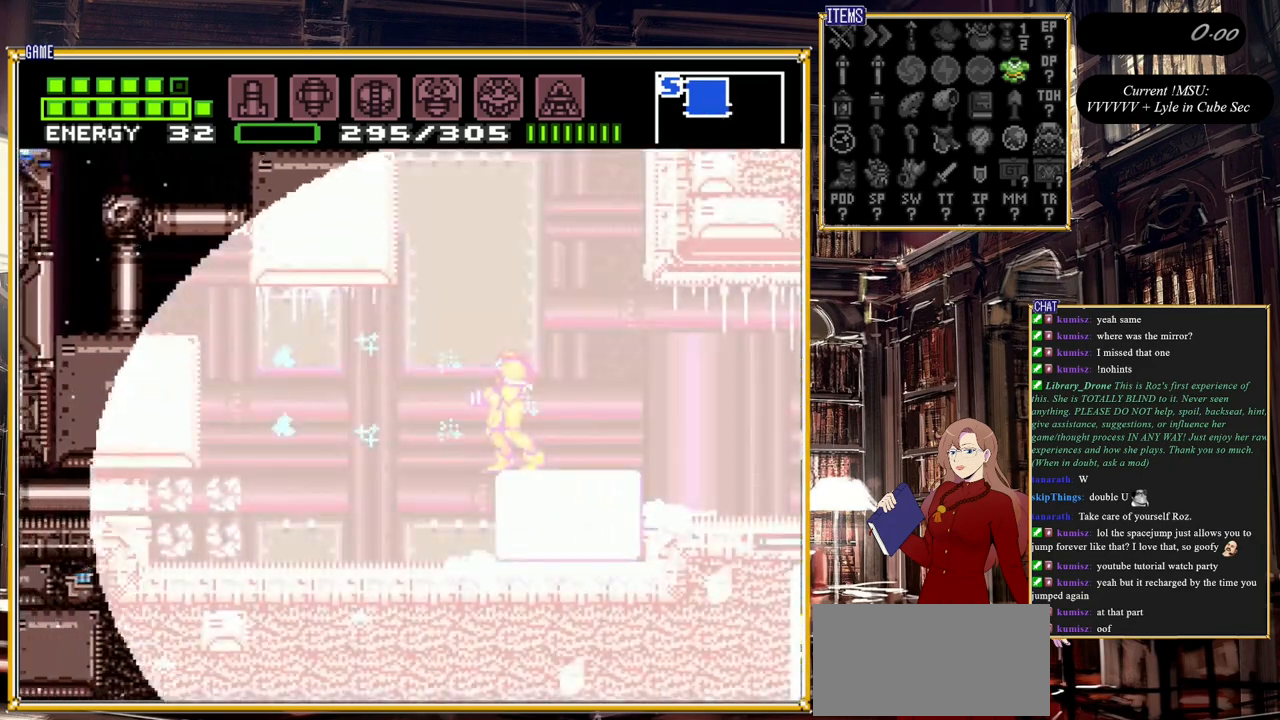
{"buttons": ["Y", "DPAD_DOWN"], "events": [[33, "DPAD_RIGHT", "down"], [100, "A", "up"], [283, "DPAD_DOWN", "down"], [283, "DPAD_RIGHT", "up"], [417, "Y", "down"]]}
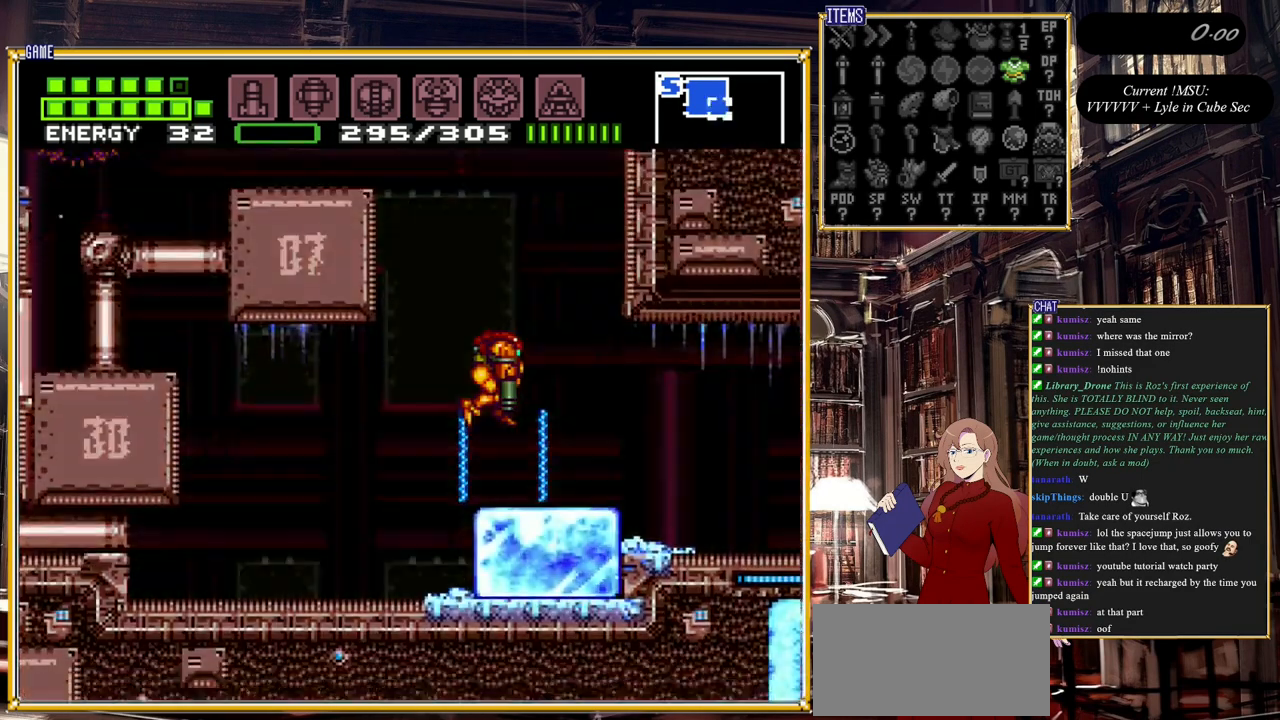
{"buttons": ["DPAD_LEFT"], "events": [[50, "DPAD_DOWN", "up"], [50, "Y", "up"], [100, "DPAD_LEFT", "down"]]}
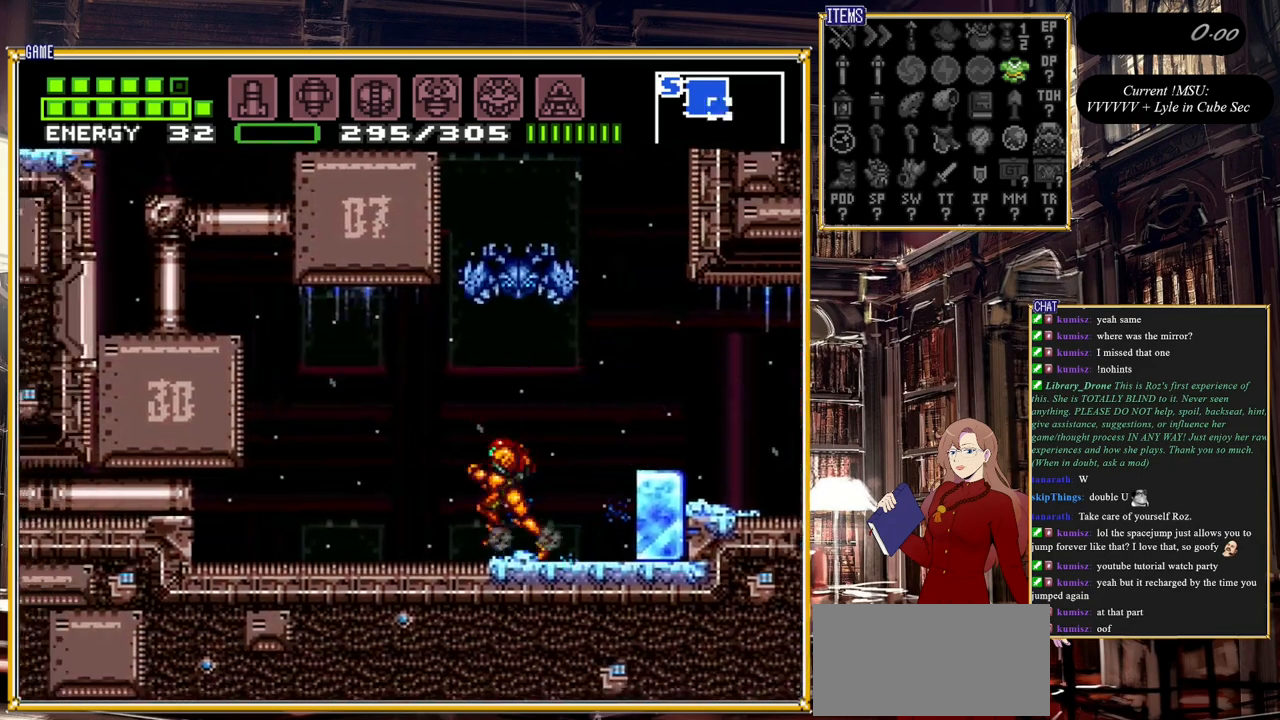
{"buttons": ["DPAD_DOWN"], "events": [[200, "B", "down"], [350, "B", "up"], [383, "DPAD_LEFT", "up"], [483, "DPAD_DOWN", "down"]]}